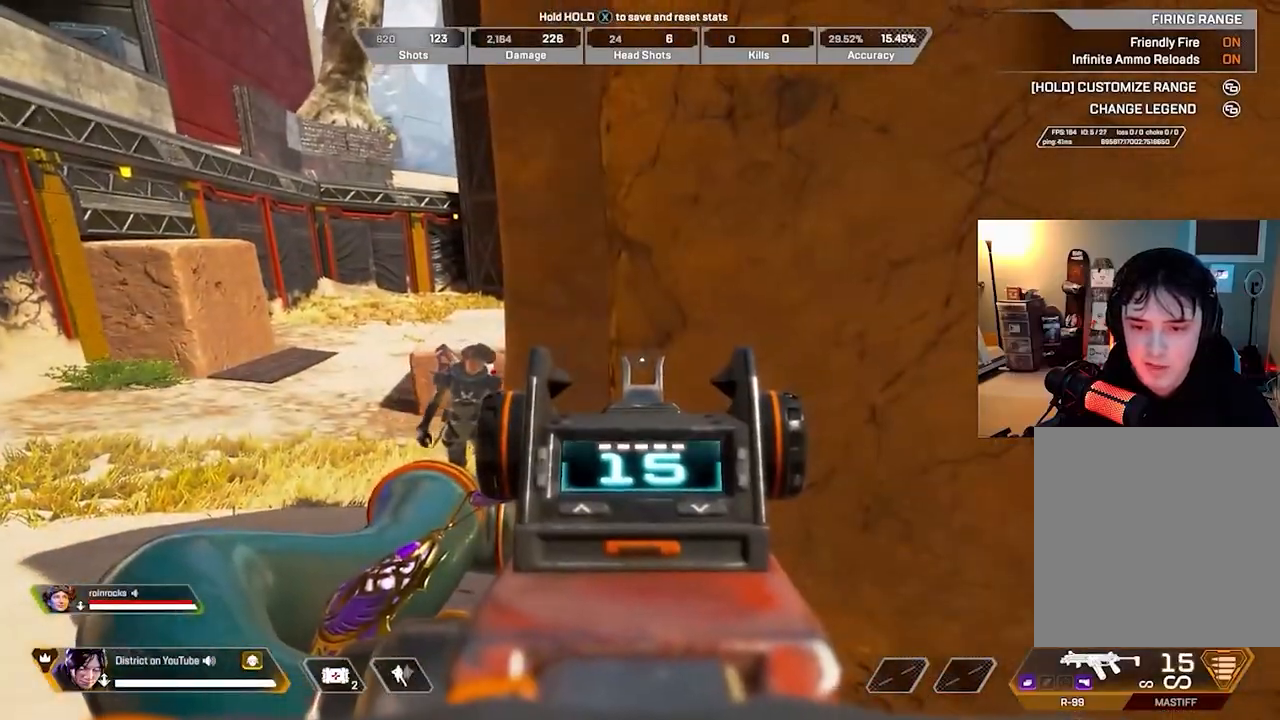
Gameplay with a controller (Xbox layout); each line is a JSON object with the inputs held at the frame after it (dt_ms = milliseconds from this image to that frame). "events" lists button and stick changes between this image and that frame as [ms after this image, input, new state], when the widget could be followed in between.
{"dt_ms": 500, "buttons": ["L2", "R3"], "left_stick": "center", "right_stick": "center", "events": [[67, "left_stick", "left"], [267, "R2", "down"], [267, "left_stick", "center"], [350, "left_stick", "right"], [450, "R2", "up"], [450, "R3", "down"], [483, "left_stick", "center"]]}
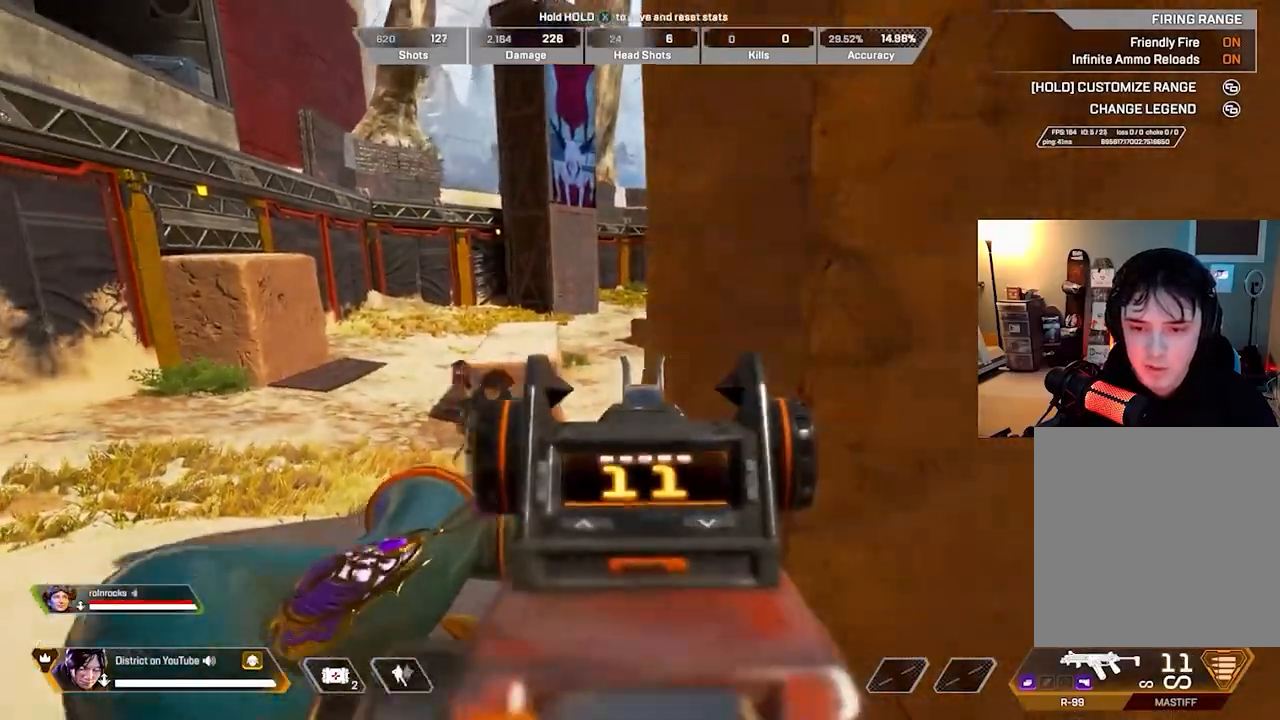
{"dt_ms": 500, "buttons": [], "left_stick": "up", "right_stick": "center", "events": [[167, "left_stick", "right"], [183, "L2", "up"], [217, "R3", "up"], [217, "right_stick", "right"], [483, "left_stick", "up"], [500, "right_stick", "center"]]}
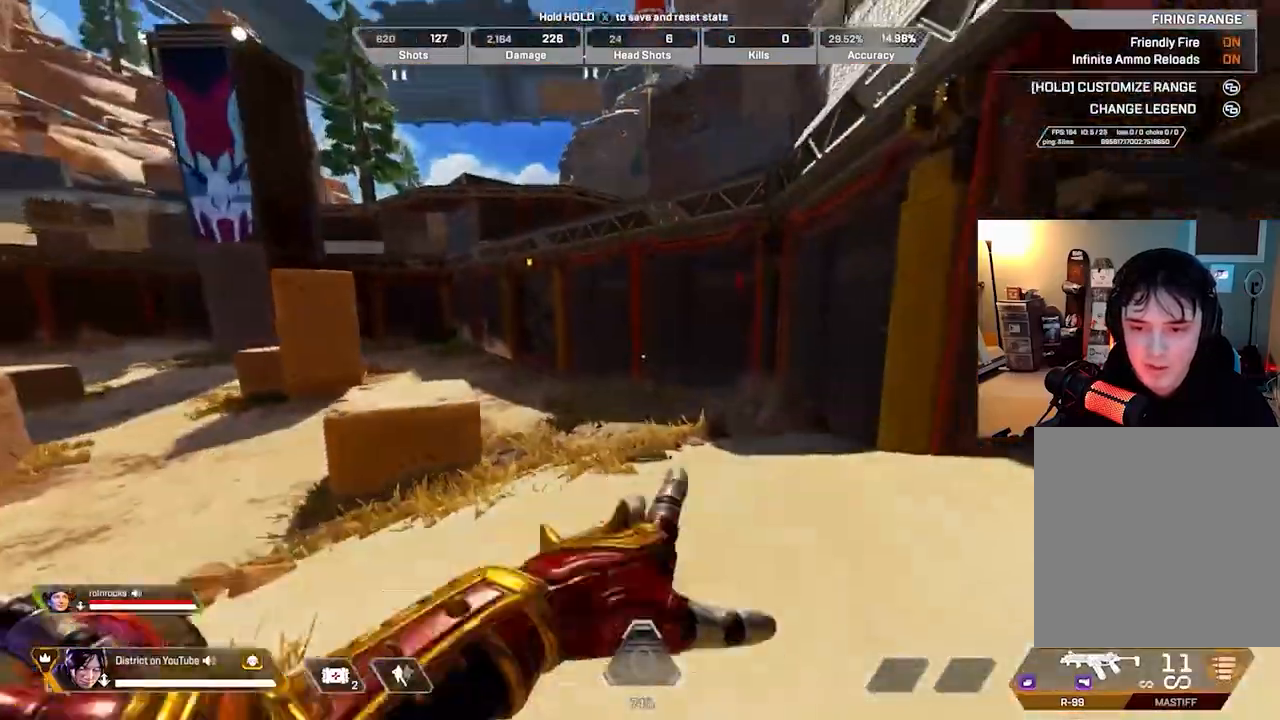
{"dt_ms": 500, "buttons": ["Y"], "left_stick": "up", "right_stick": "center", "events": [[83, "R3", "down"], [83, "right_stick", "left"], [200, "Y", "down"], [233, "R3", "up"], [233, "right_stick", "center"]]}
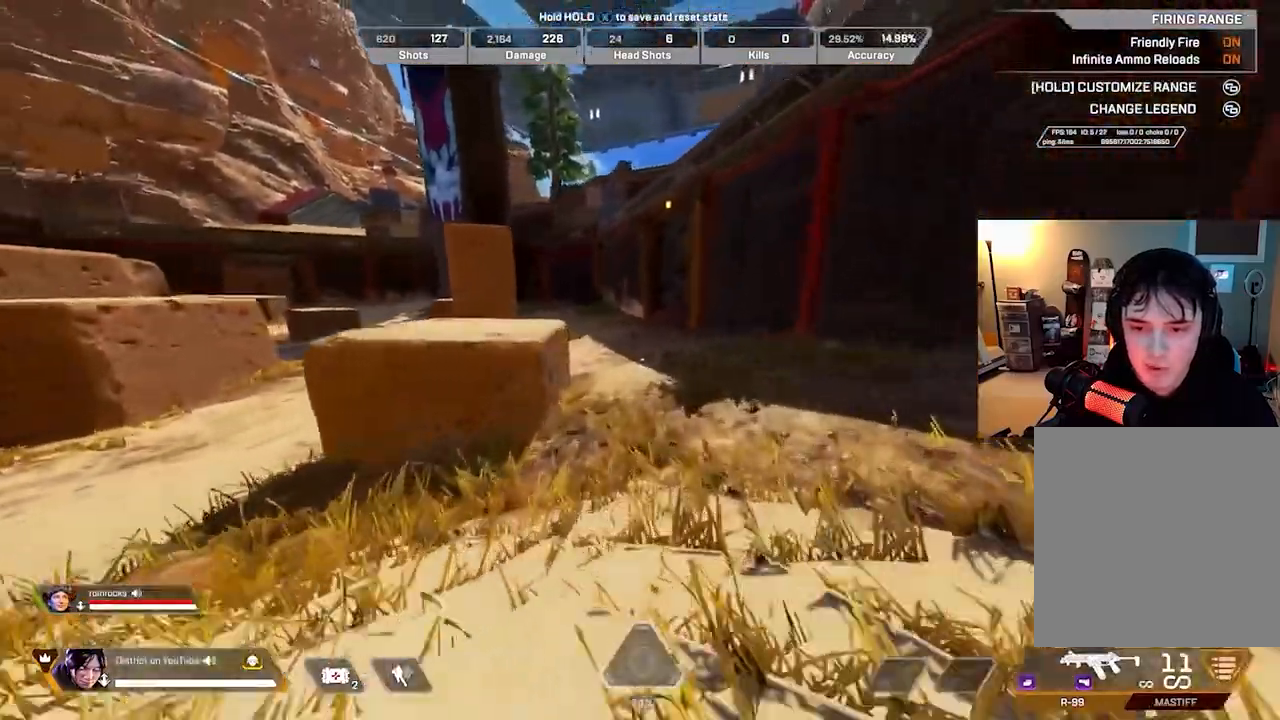
{"dt_ms": 1000, "buttons": ["Y"], "left_stick": "right", "right_stick": "left"}
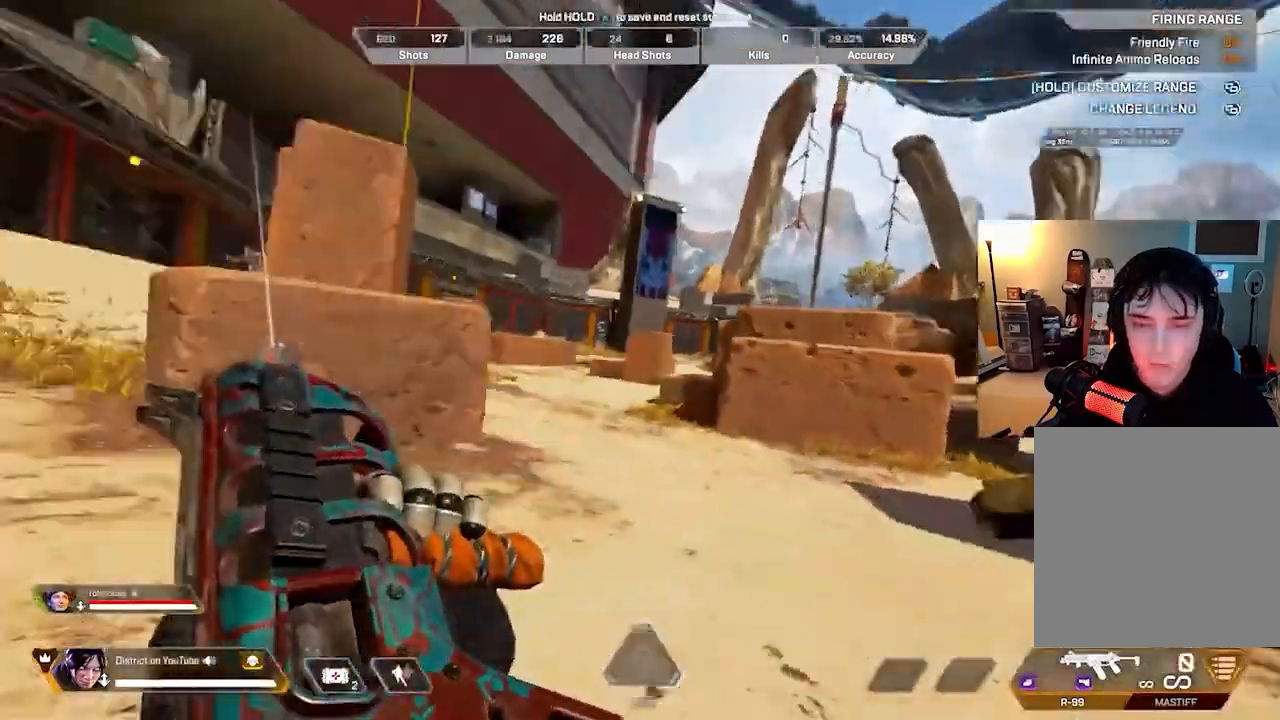
{"dt_ms": 500, "buttons": ["Y"], "left_stick": "right", "right_stick": "center"}
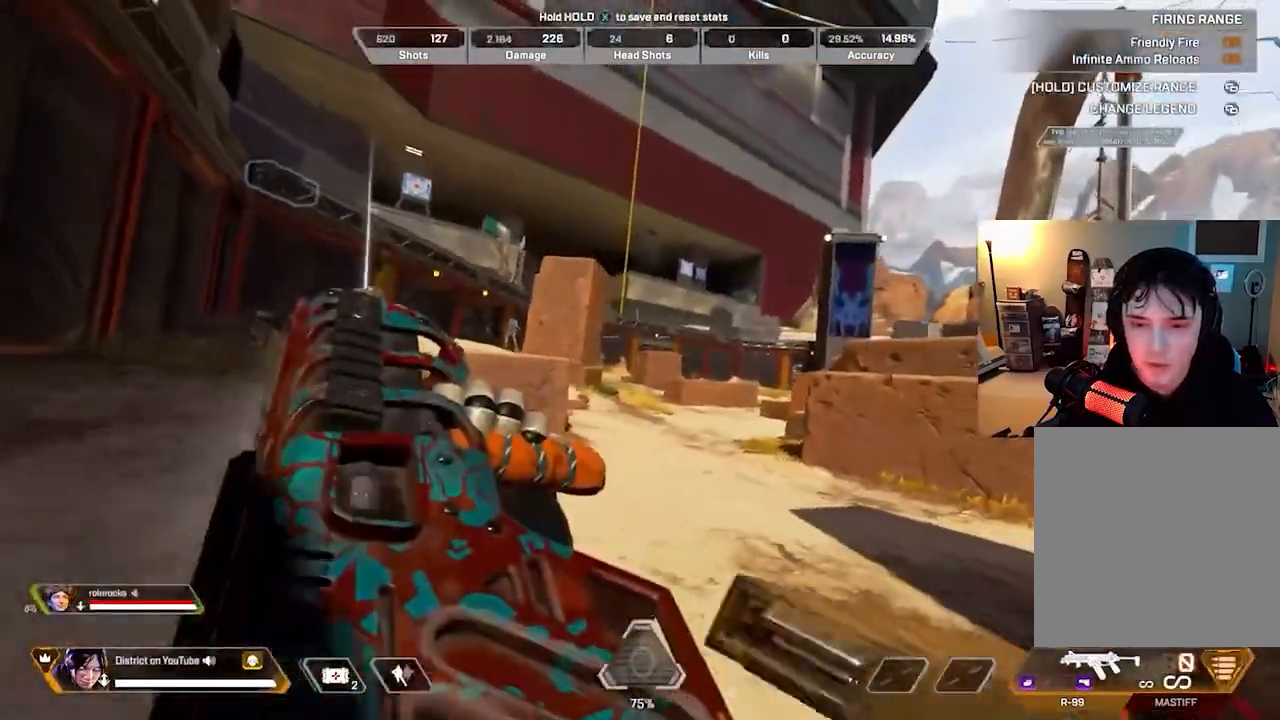
{"dt_ms": 500, "buttons": [], "left_stick": "right", "right_stick": "center"}
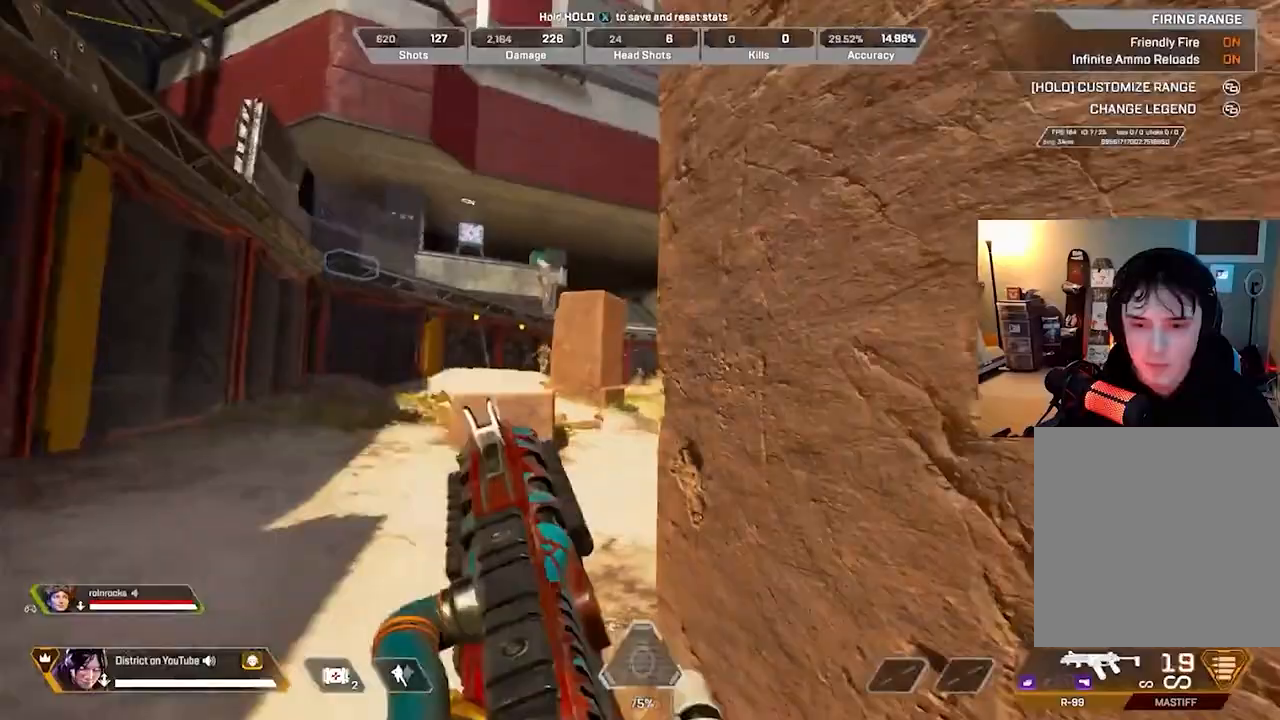
{"dt_ms": 500, "buttons": [], "left_stick": "center", "right_stick": "center", "events": [[317, "left_stick", "center"]]}
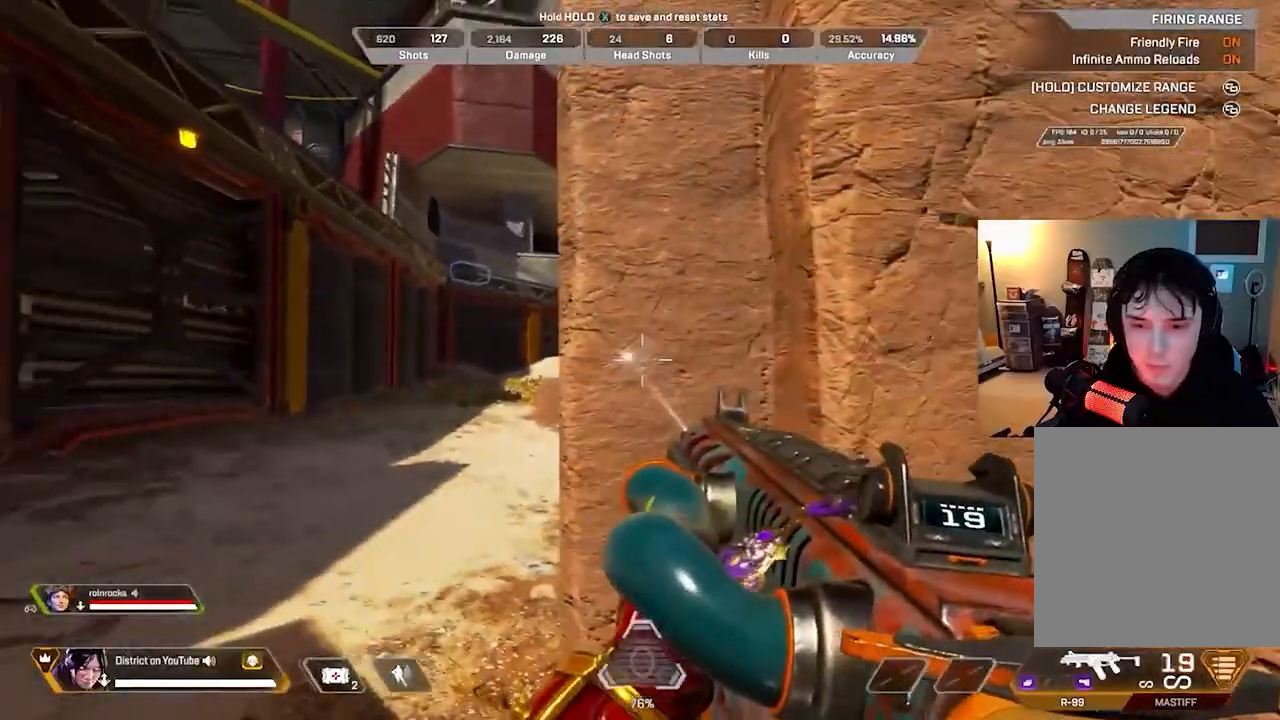
{"dt_ms": 500, "buttons": ["L2"], "left_stick": "left", "right_stick": "center", "events": [[100, "L2", "down"], [117, "left_stick", "left"]]}
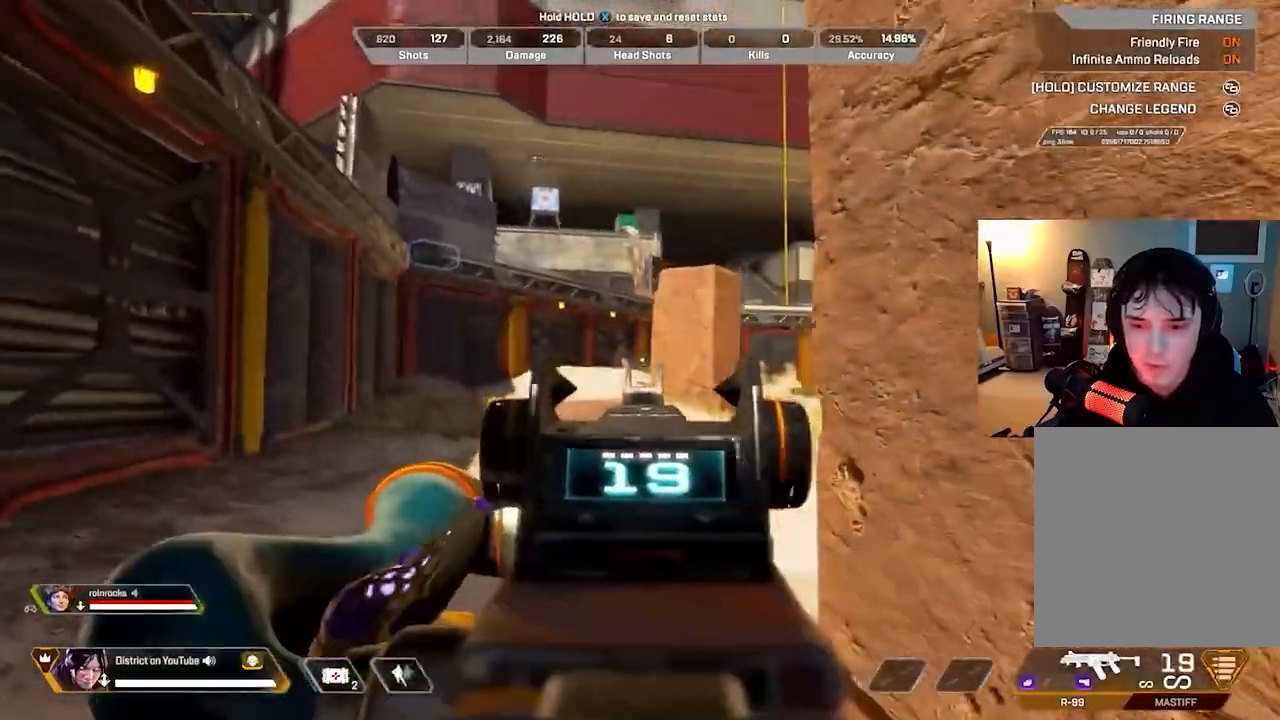
{"dt_ms": 500, "buttons": ["L2"], "left_stick": "right", "right_stick": "center", "events": [[150, "left_stick", "right"]]}
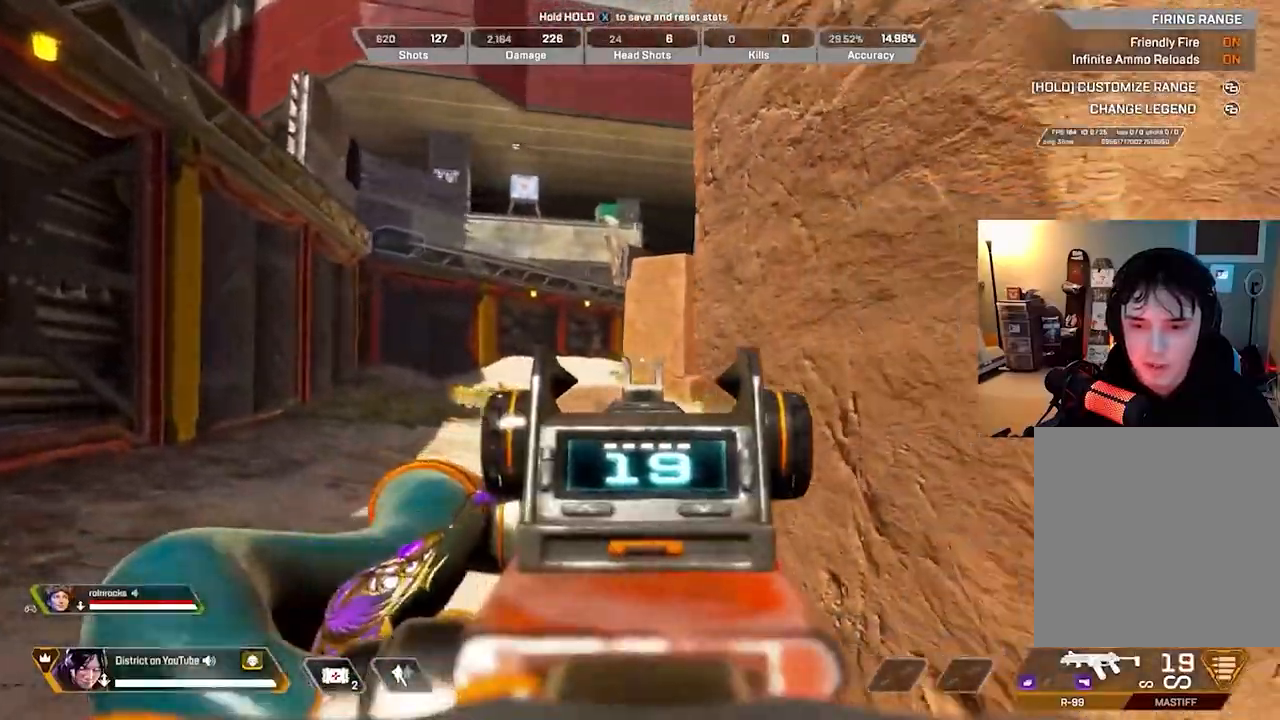
{"dt_ms": 500, "buttons": ["L2", "R2"], "left_stick": "left", "right_stick": "center", "events": [[33, "left_stick", "left"], [67, "right_stick", "down-right"], [167, "right_stick", "right"], [433, "R2", "down"], [433, "right_stick", "center"]]}
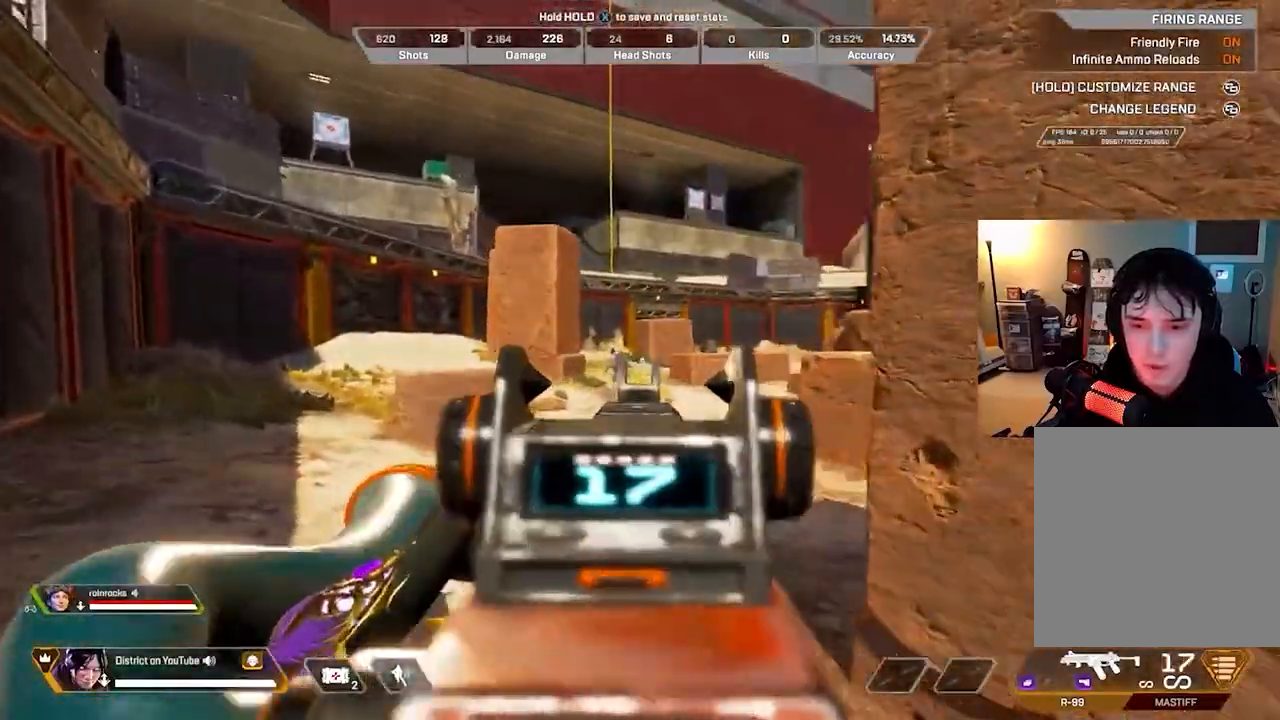
{"dt_ms": 500, "buttons": ["L2", "R2", "R3"], "left_stick": "right", "right_stick": "center", "events": [[50, "left_stick", "right"], [50, "right_stick", "down-left"], [150, "right_stick", "center"], [267, "right_stick", "down-left"], [450, "R3", "down"], [483, "right_stick", "center"]]}
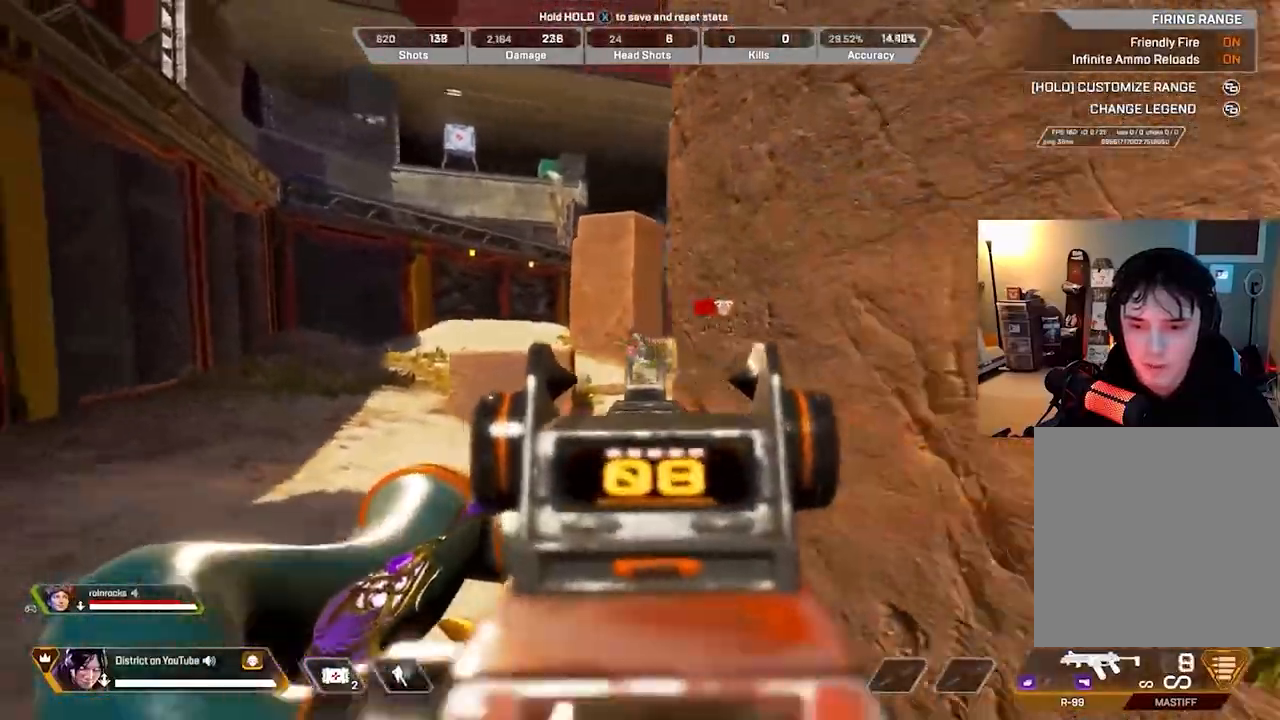
{"dt_ms": 500, "buttons": [], "left_stick": "up-right", "right_stick": "center", "events": [[67, "left_stick", "down-right"], [100, "R2", "up"], [133, "L2", "up"], [133, "right_stick", "right"], [217, "R3", "up"], [317, "left_stick", "up-right"], [450, "right_stick", "center"]]}
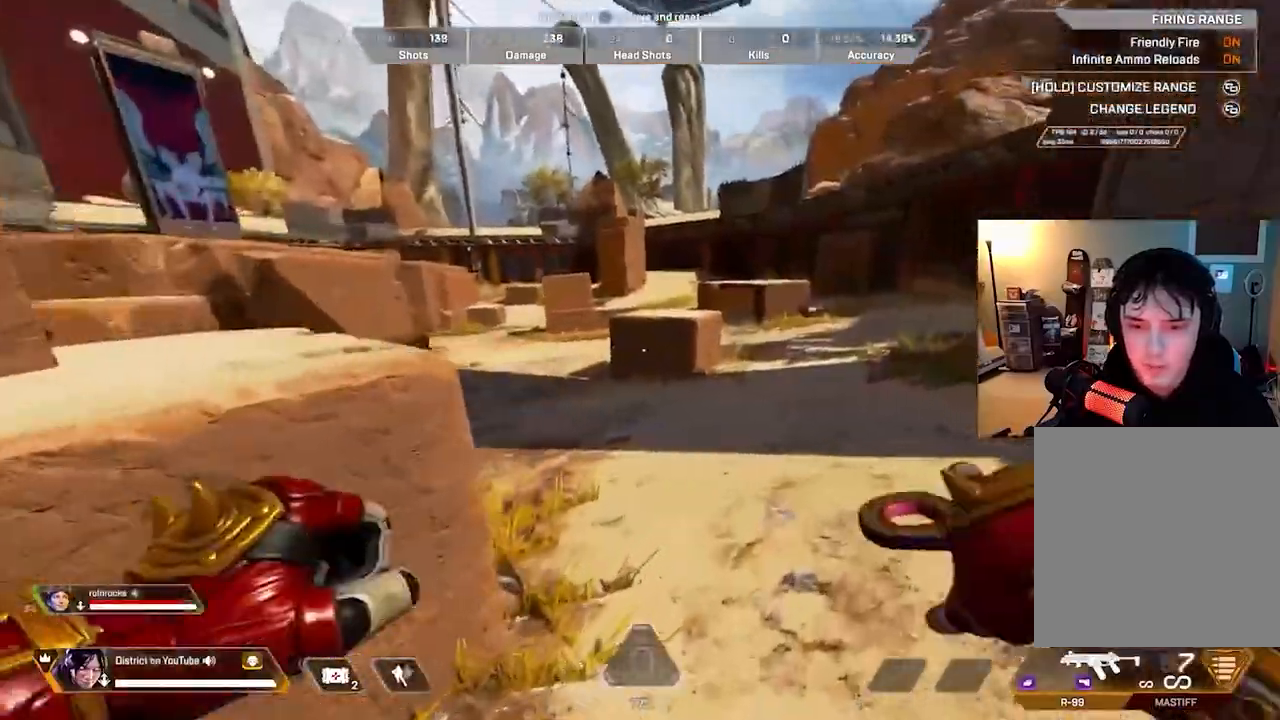
{"dt_ms": 500, "buttons": ["Y"], "left_stick": "down", "right_stick": "center", "events": [[33, "A", "down"], [33, "Y", "down"], [33, "right_stick", "left"], [83, "left_stick", "down"], [133, "A", "up"], [300, "right_stick", "center"]]}
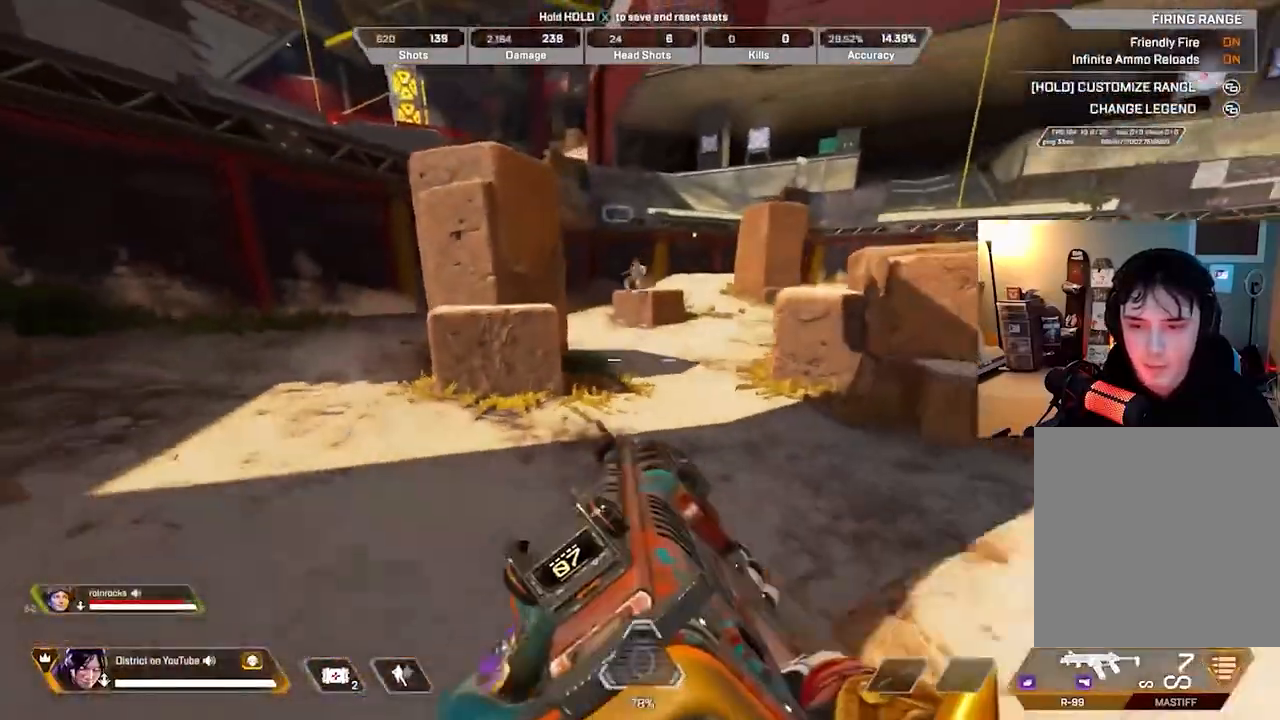
{"dt_ms": 500, "buttons": ["L2"], "left_stick": "right", "right_stick": "up-left", "events": [[50, "Y", "up"], [83, "left_stick", "down-right"], [233, "left_stick", "right"], [333, "L2", "down"], [467, "right_stick", "up-left"]]}
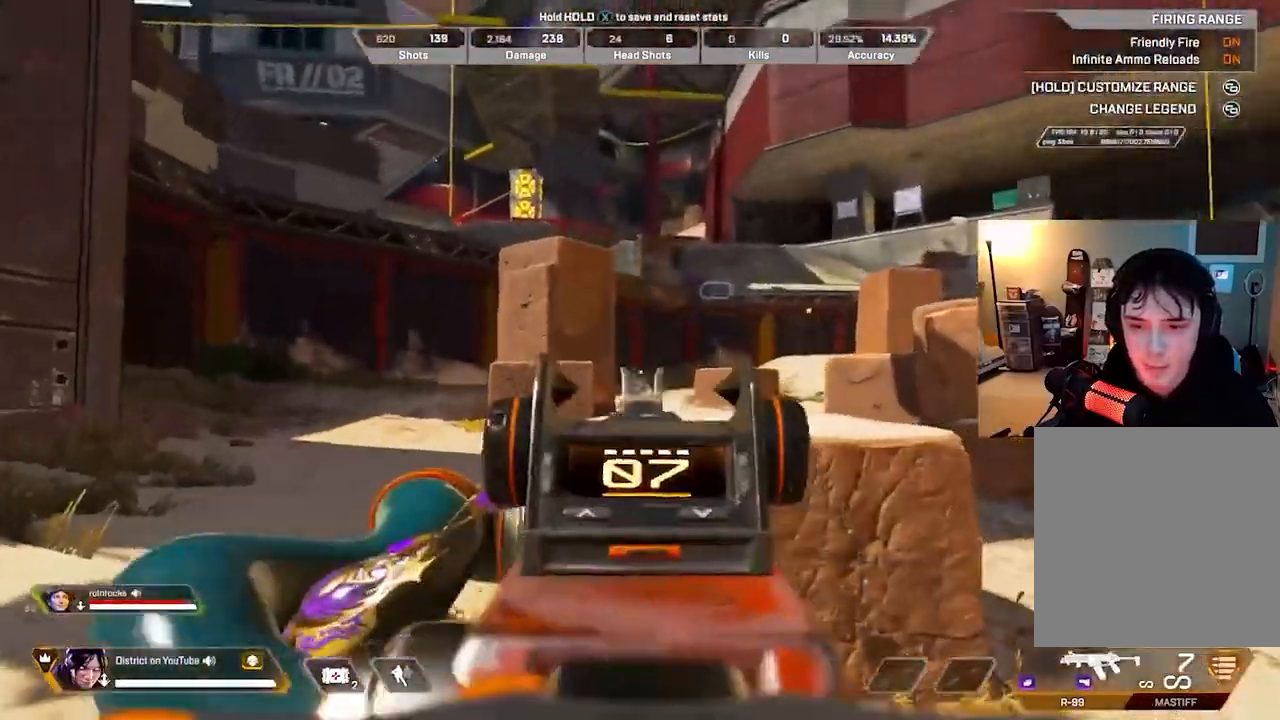
{"dt_ms": 500, "buttons": ["Y", "R3"], "left_stick": "up-right", "right_stick": "center", "events": [[17, "R2", "down"], [33, "right_stick", "down-left"], [200, "Y", "down"], [200, "right_stick", "center"], [283, "L2", "up"], [300, "R2", "up"], [317, "left_stick", "up-right"], [400, "R3", "down"]]}
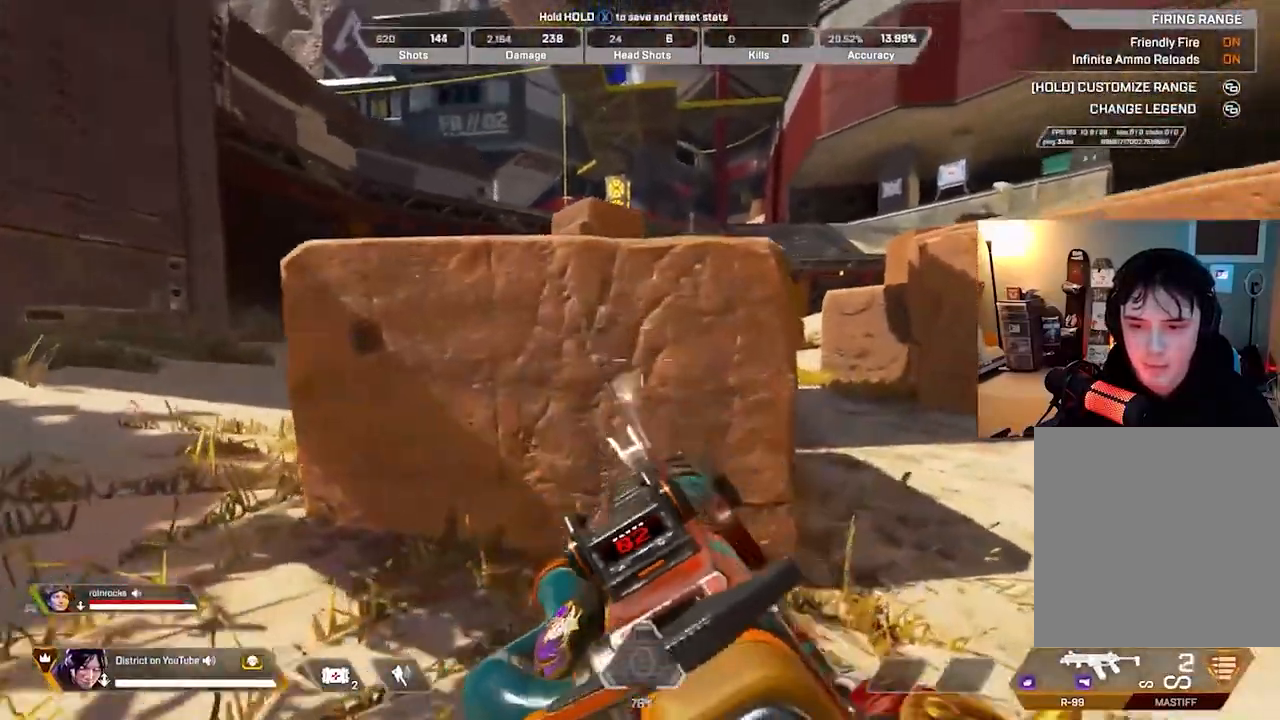
{"dt_ms": 500, "buttons": [], "left_stick": "left", "right_stick": "center", "events": [[50, "R3", "up"], [217, "Y", "up"], [217, "left_stick", "left"]]}
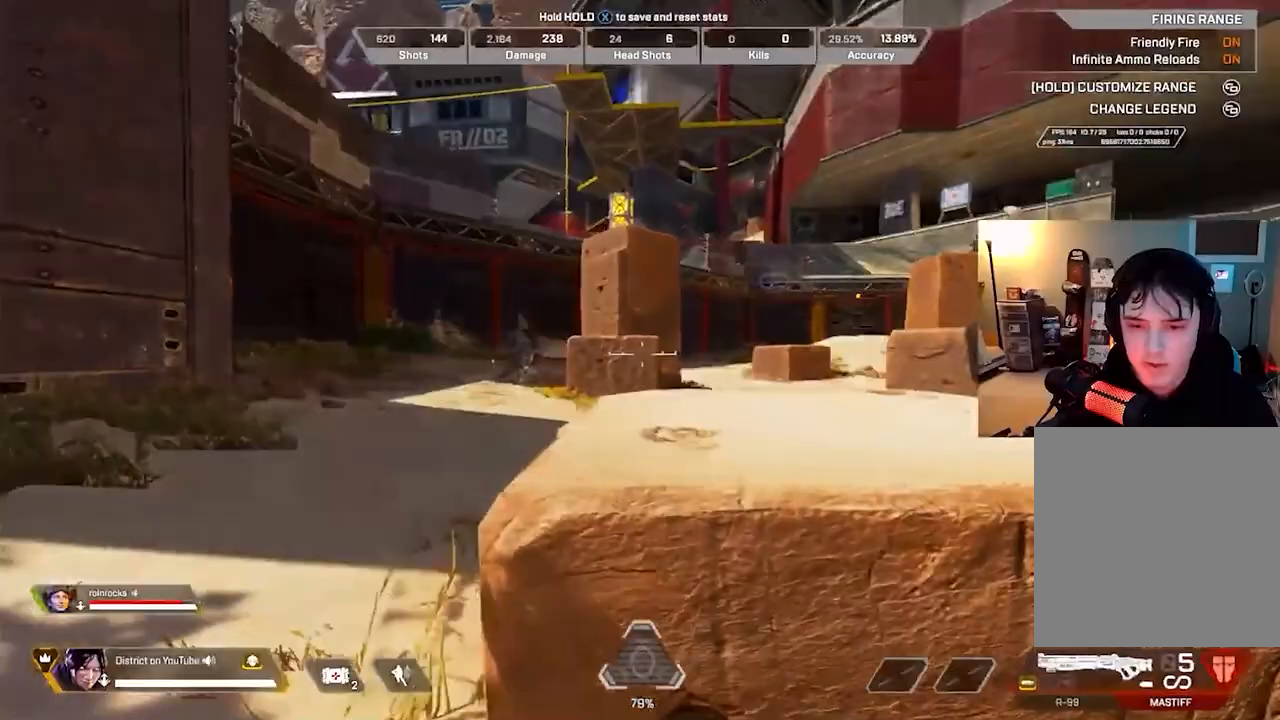
{"dt_ms": 500, "buttons": ["Y", "R3"], "left_stick": "right", "right_stick": "center"}
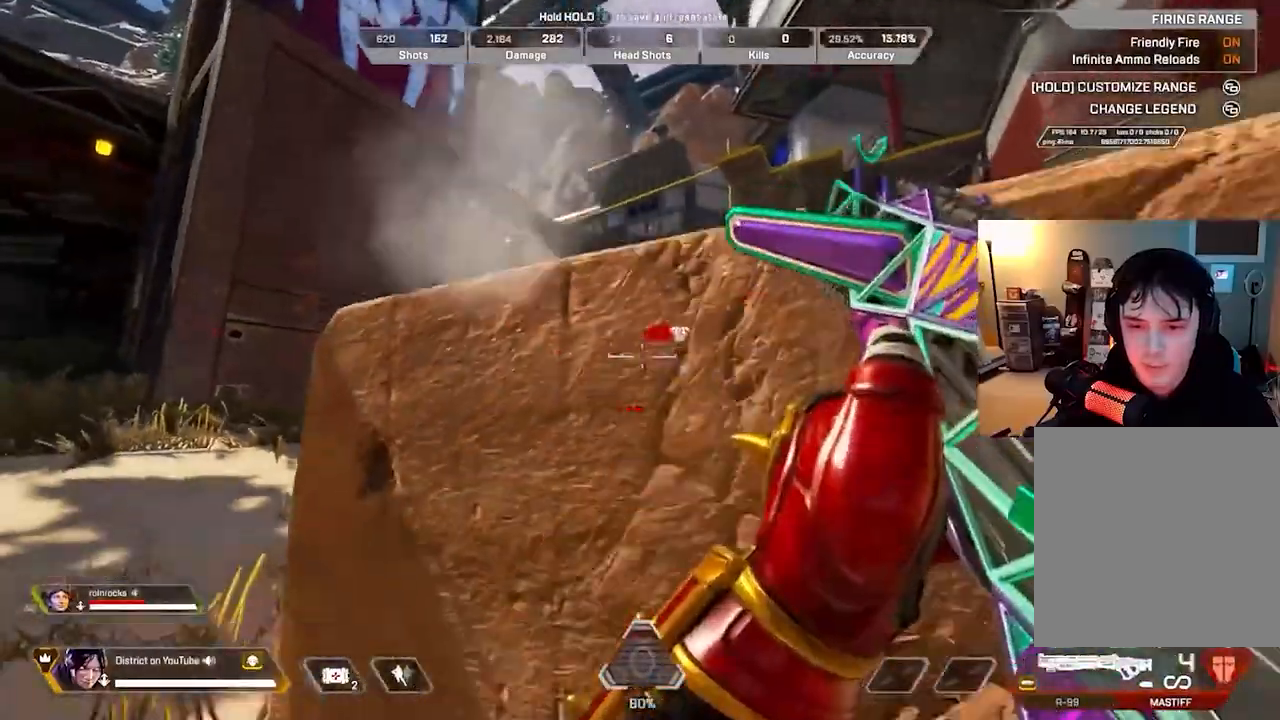
{"dt_ms": 500, "buttons": [], "left_stick": "up-right", "right_stick": "right", "events": [[100, "right_stick", "left"], [217, "right_stick", "center"], [267, "R3", "up"], [283, "right_stick", "right"], [300, "Y", "up"], [417, "left_stick", "up-right"]]}
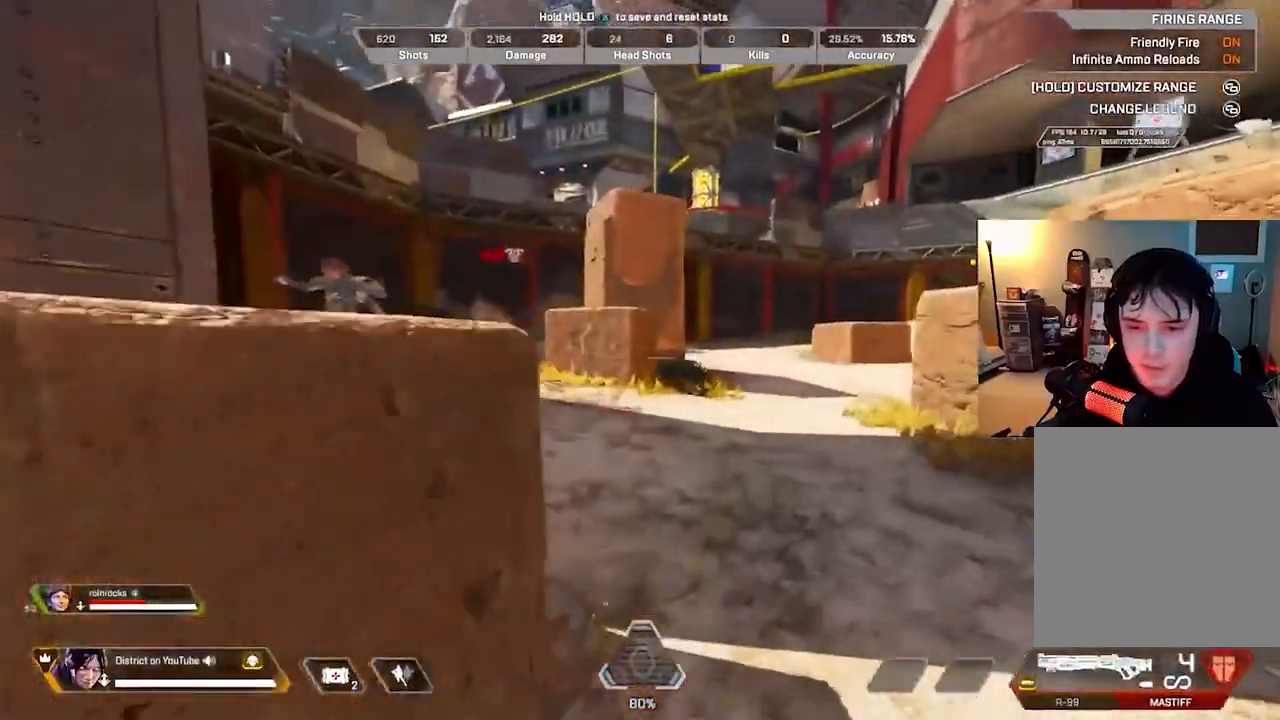
{"dt_ms": 500, "buttons": ["A", "Y"], "left_stick": "right", "right_stick": "left", "events": [[83, "R3", "down"], [83, "right_stick", "center"], [133, "left_stick", "up"], [200, "Y", "down"], [217, "R3", "up"], [300, "right_stick", "left"], [450, "left_stick", "right"], [483, "A", "down"]]}
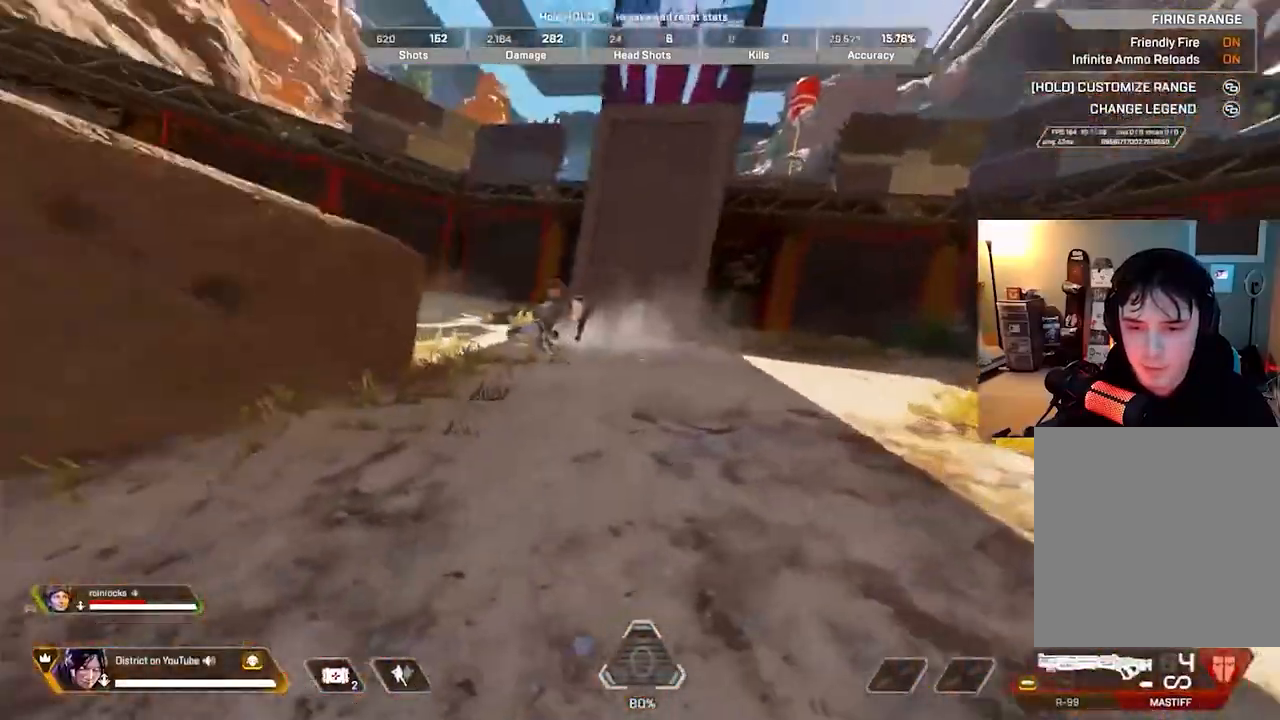
{"dt_ms": 500, "buttons": ["Y"], "left_stick": "down", "right_stick": "up-left", "events": [[50, "left_stick", "down"], [83, "A", "up"], [417, "right_stick", "up-left"]]}
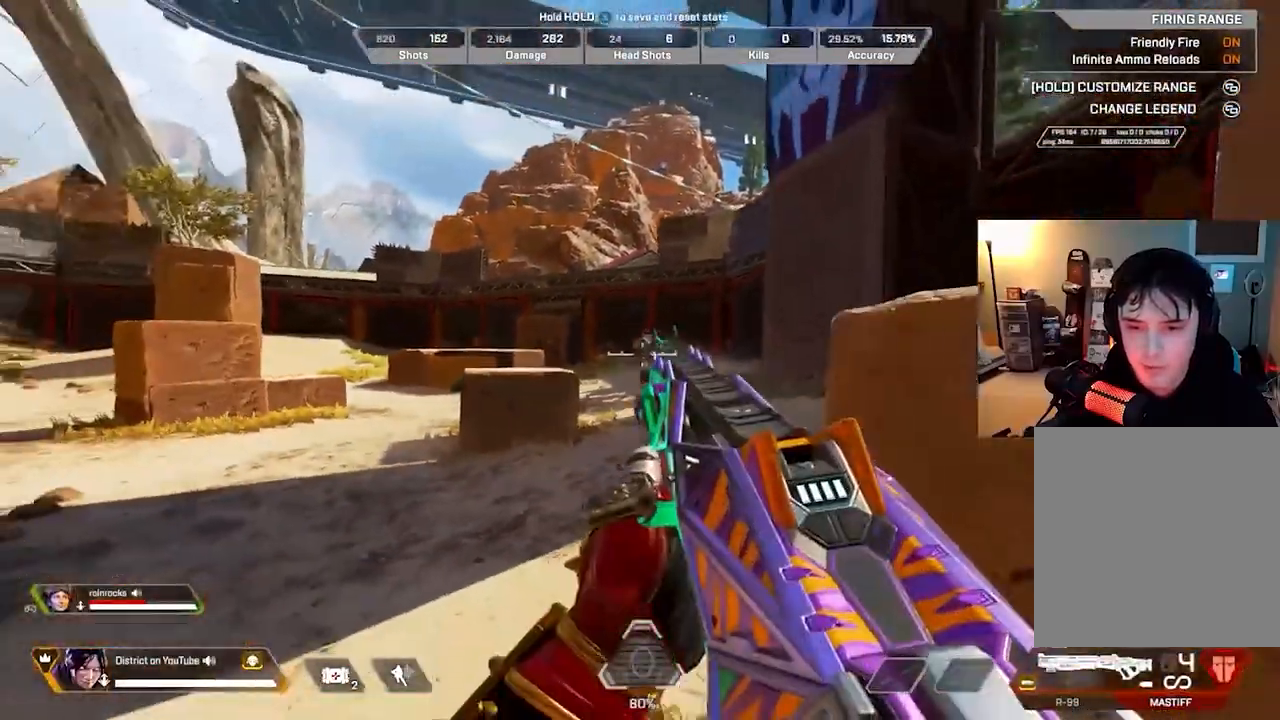
{"dt_ms": 500, "buttons": [], "left_stick": "down-right", "right_stick": "center", "events": [[17, "R2", "down"], [33, "right_stick", "center"], [167, "Y", "up"], [200, "R2", "up"], [300, "left_stick", "down-right"]]}
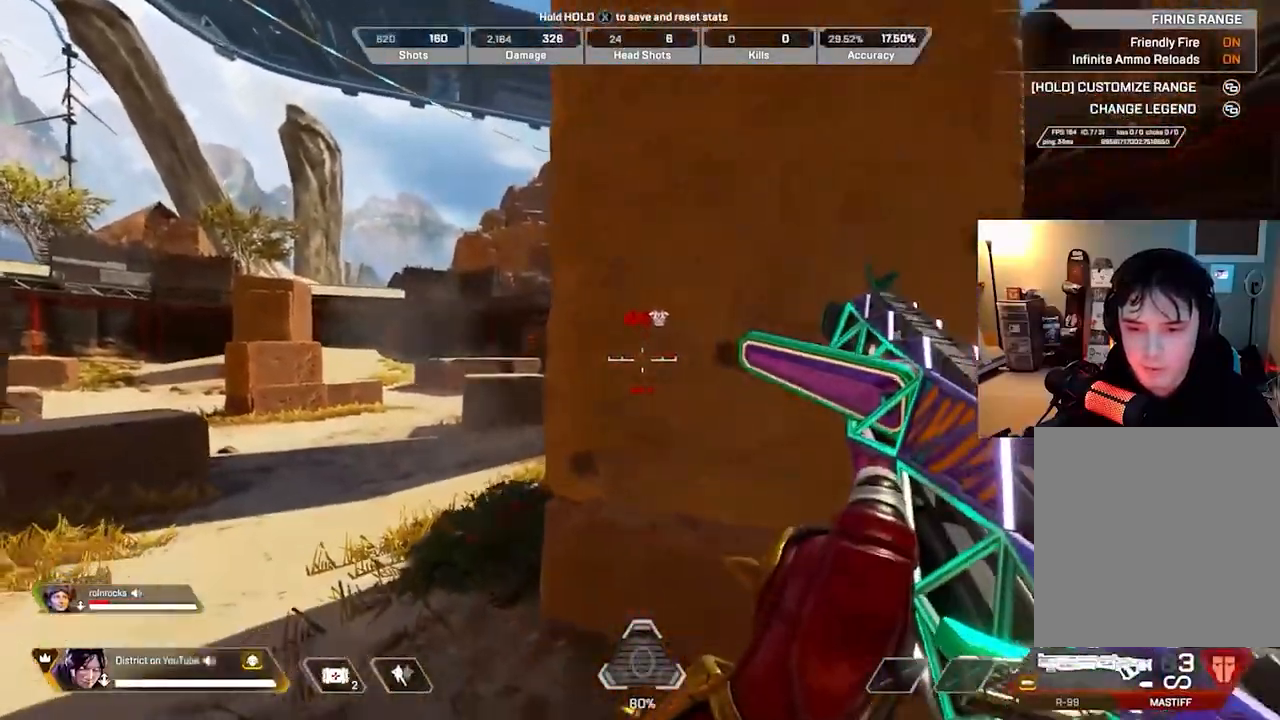
{"dt_ms": 500, "buttons": [], "left_stick": "center", "right_stick": "center", "events": [[83, "left_stick", "right"], [300, "left_stick", "center"]]}
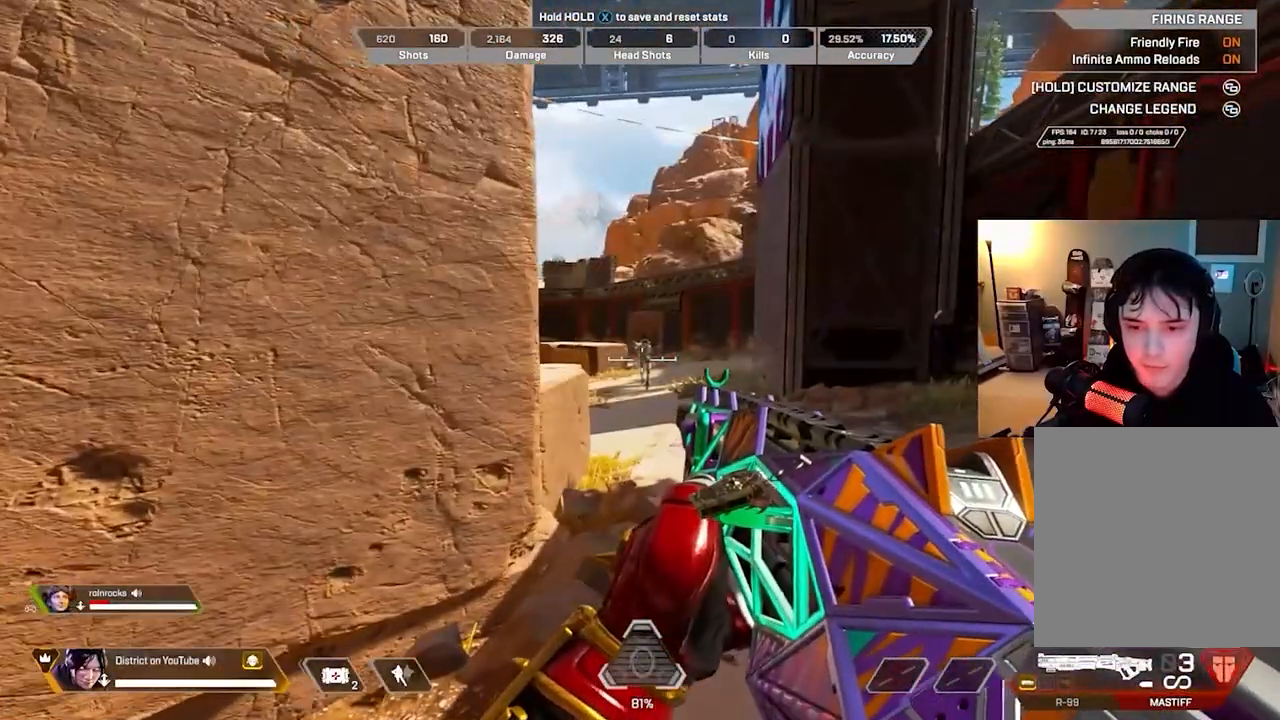
{"dt_ms": 500, "buttons": [], "left_stick": "center", "right_stick": "center", "events": []}
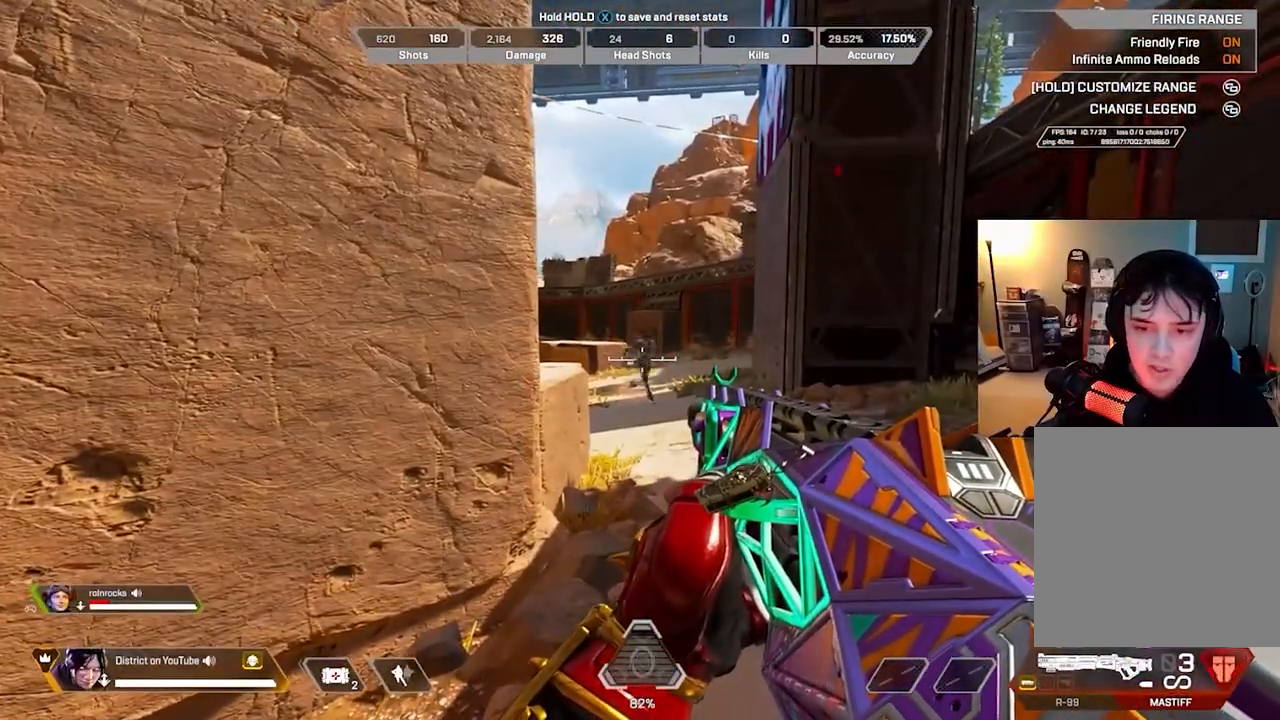
{"dt_ms": 500, "buttons": [], "left_stick": "center", "right_stick": "center", "events": []}
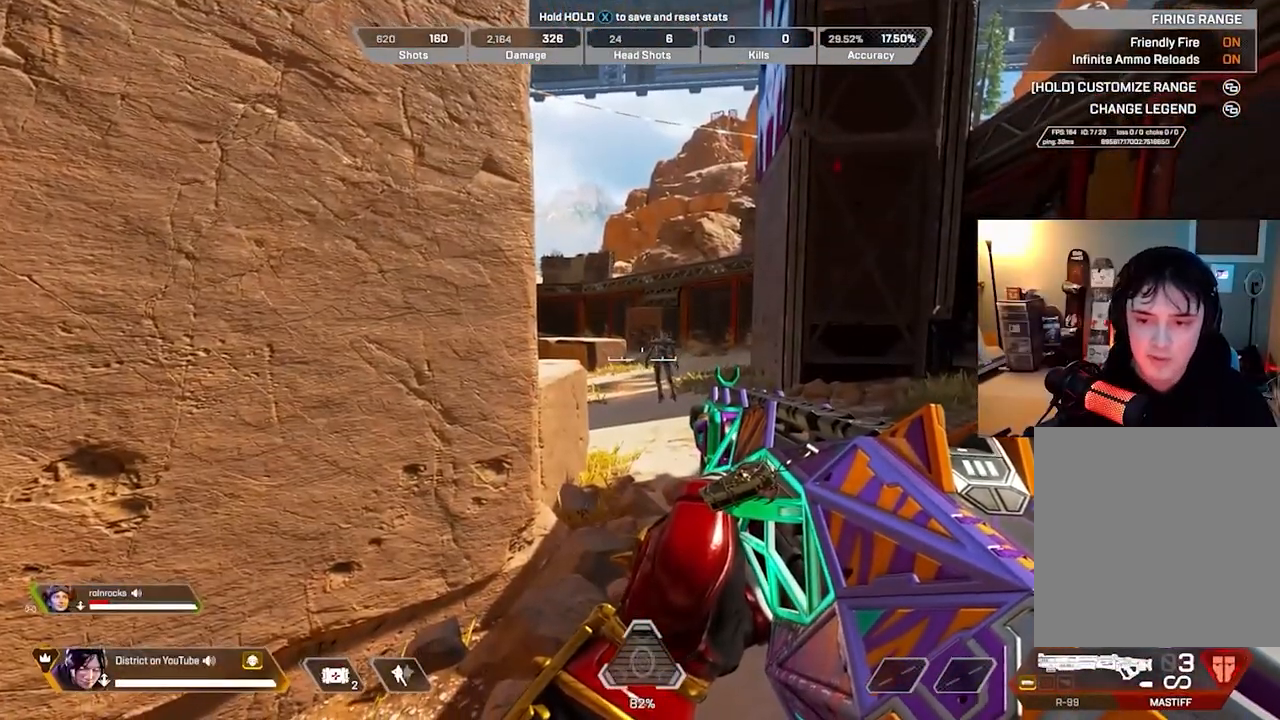
{"dt_ms": 500, "buttons": [], "left_stick": "center", "right_stick": "center", "events": []}
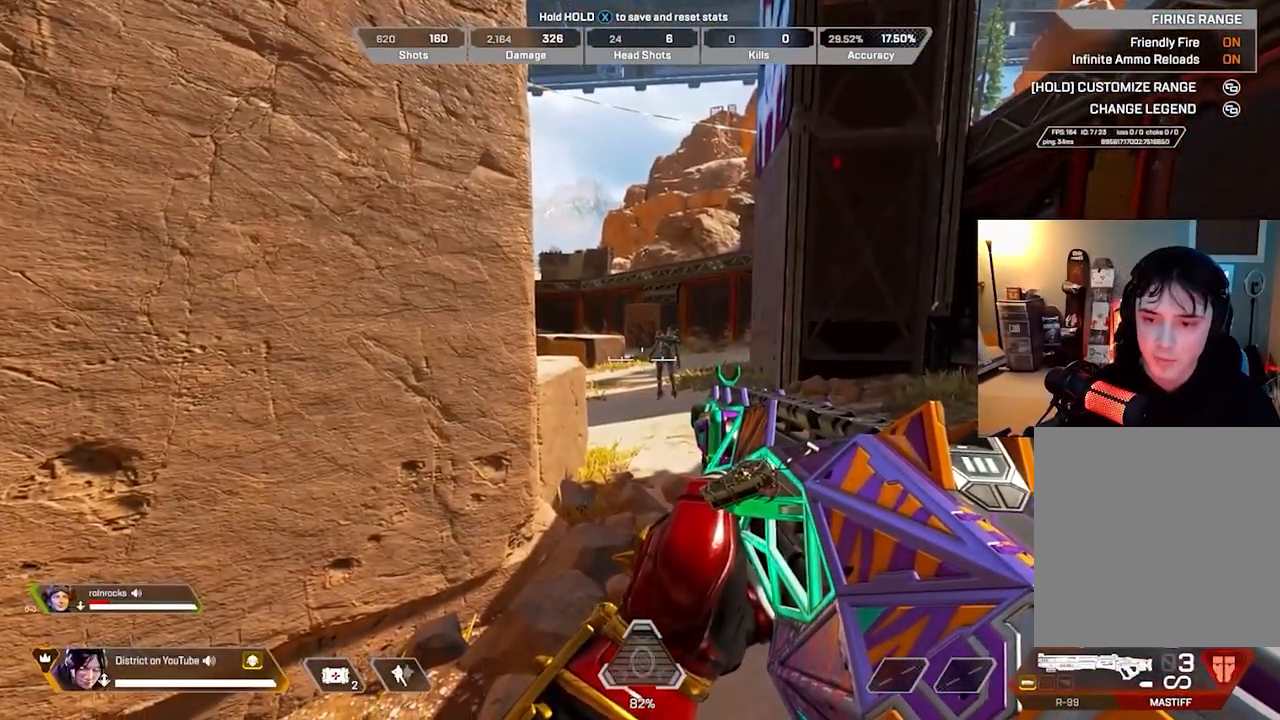
{"dt_ms": 500, "buttons": [], "left_stick": "center", "right_stick": "center", "events": []}
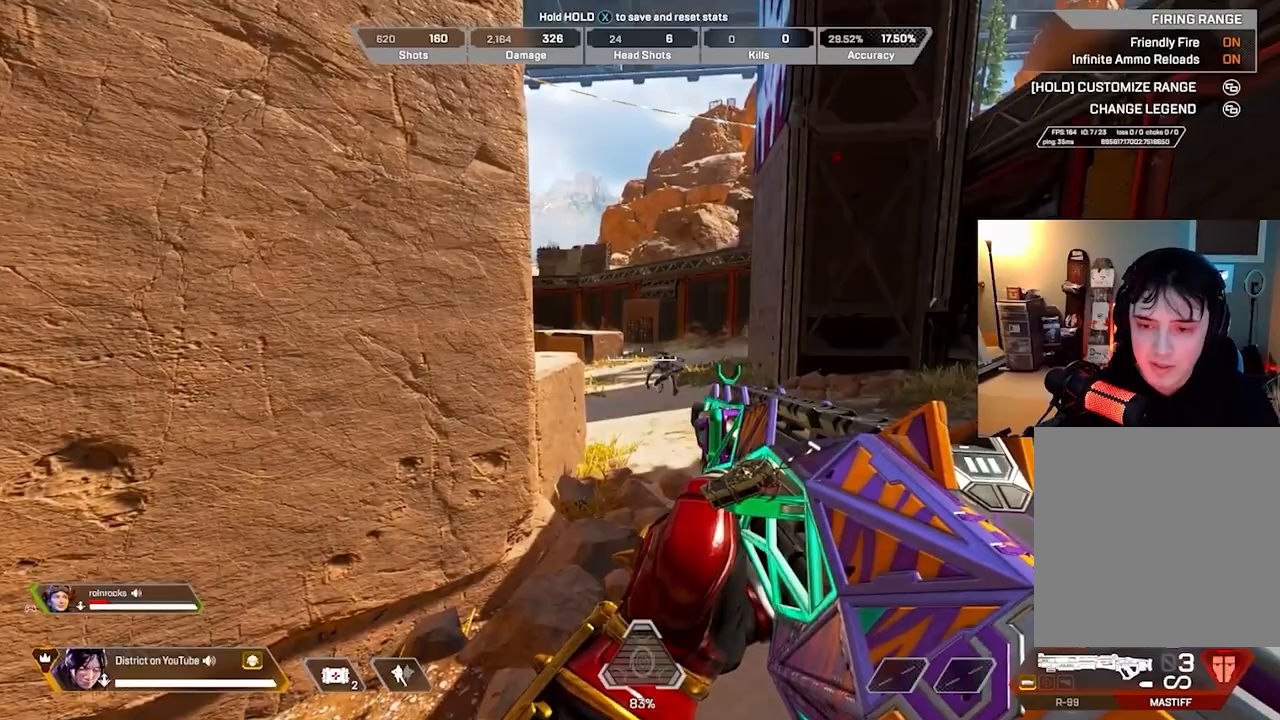
{"dt_ms": 500, "buttons": [], "left_stick": "center", "right_stick": "center", "events": []}
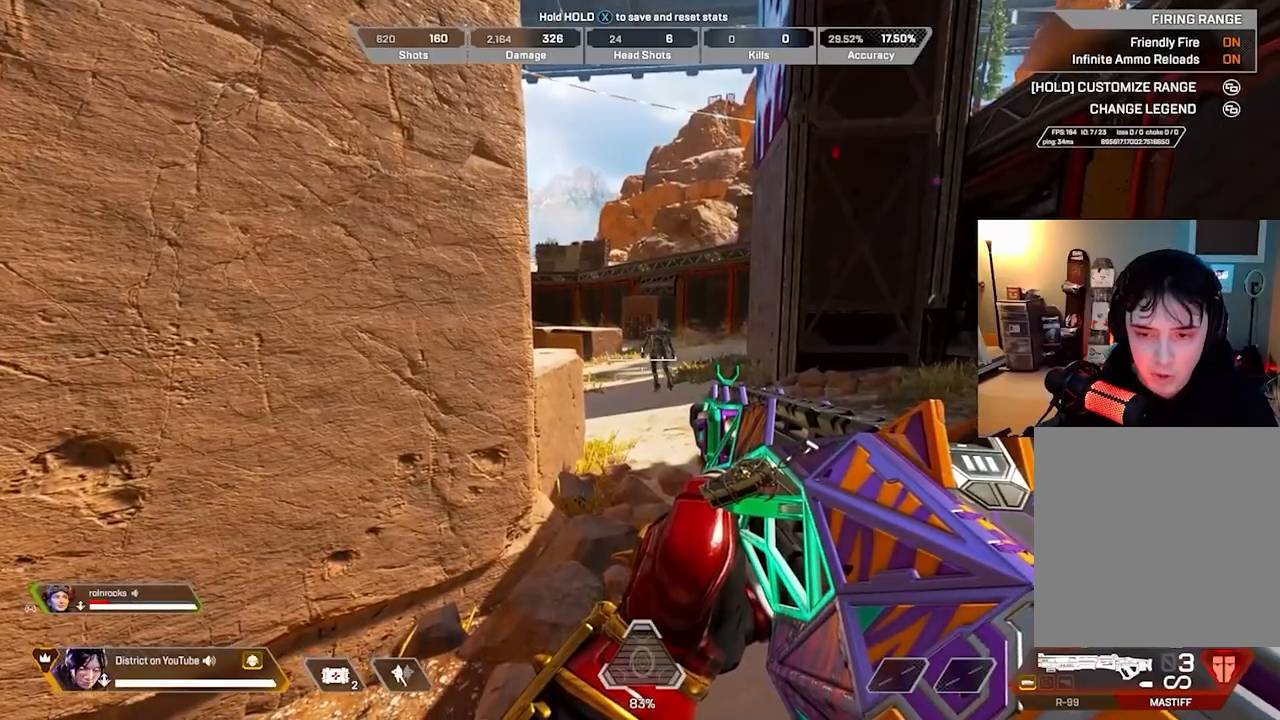
{"dt_ms": 500, "buttons": [], "left_stick": "center", "right_stick": "center", "events": []}
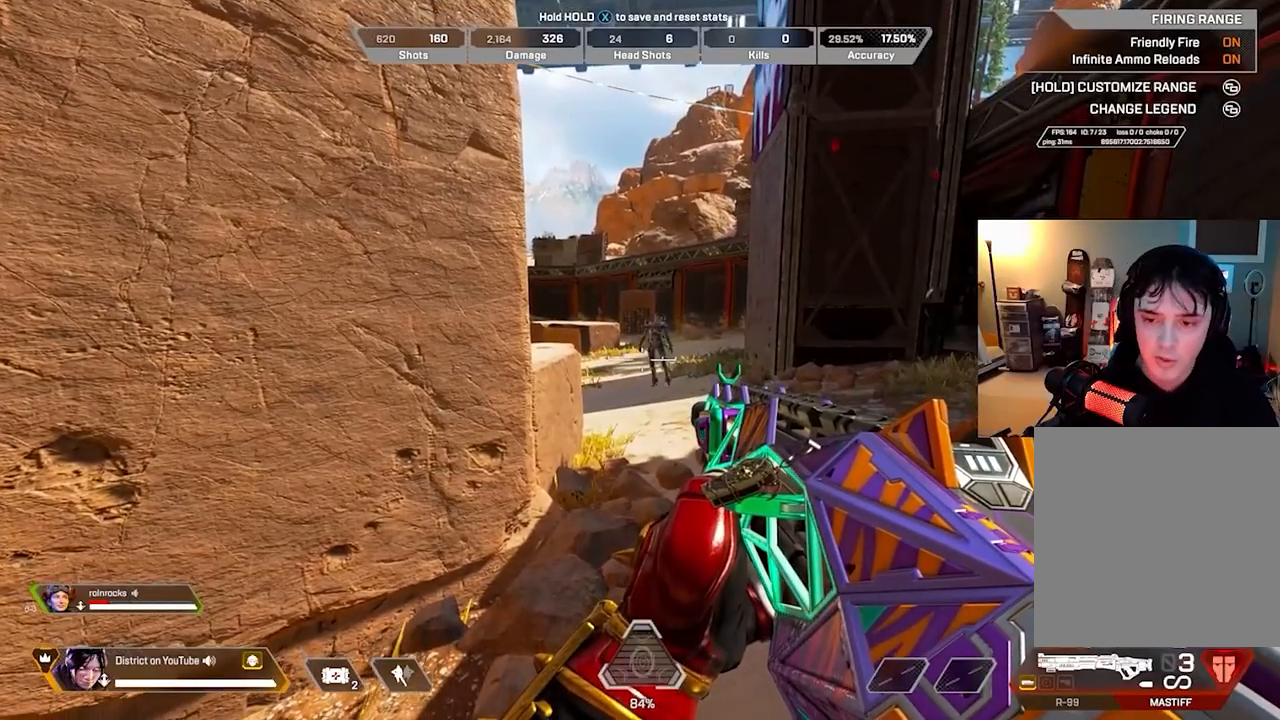
{"dt_ms": 500, "buttons": [], "left_stick": "center", "right_stick": "center", "events": []}